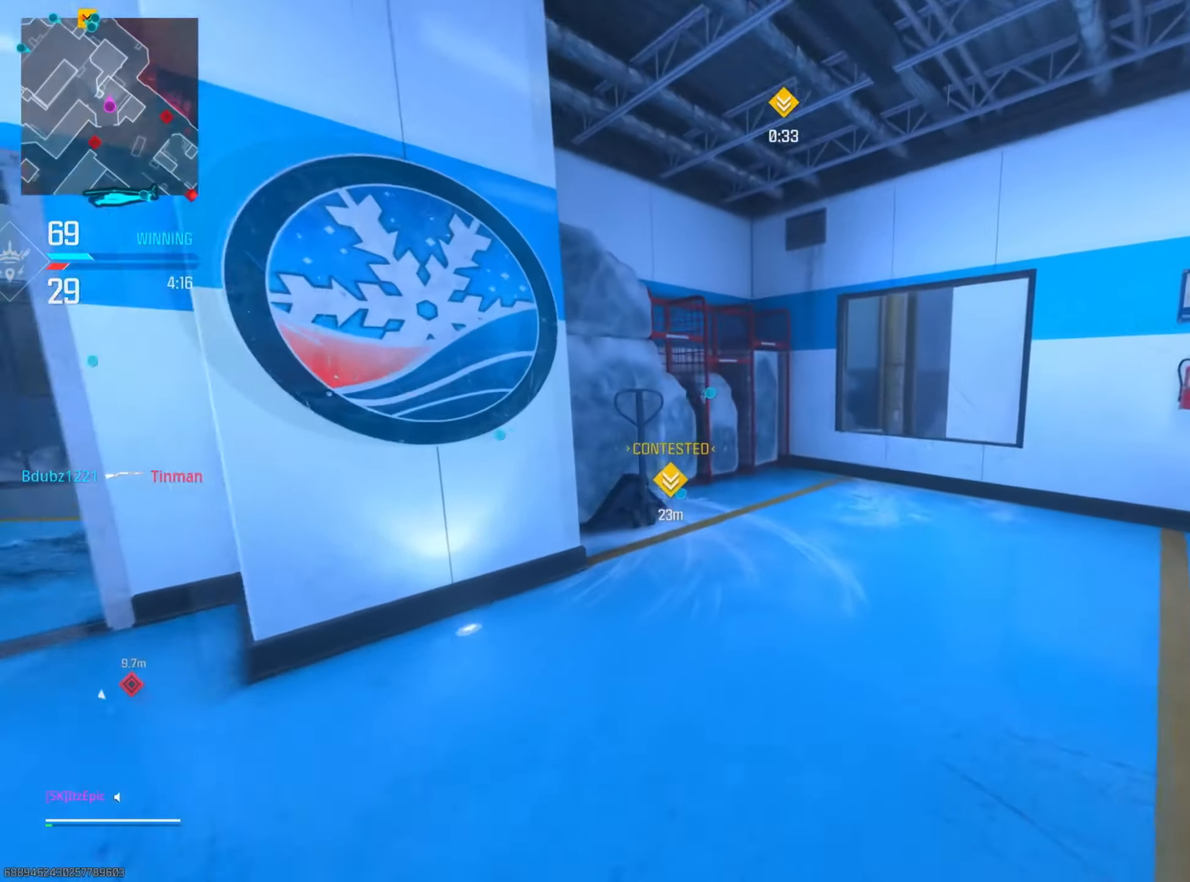
Gameplay with a controller (PlayStation layout); each line is a JSON object with the inputs held at the frame after it. "events" lists button and stick changes between this image and that frame as [ms after this image, input, new state], when the widget could be followed in between.
{"buttons": [], "left_stick": "up", "right_stick": "left", "events": [[17, "R3", "down"], [167, "R3", "up"], [217, "right_stick", "right"], [317, "right_stick", "down-right"], [501, "right_stick", "left"]]}
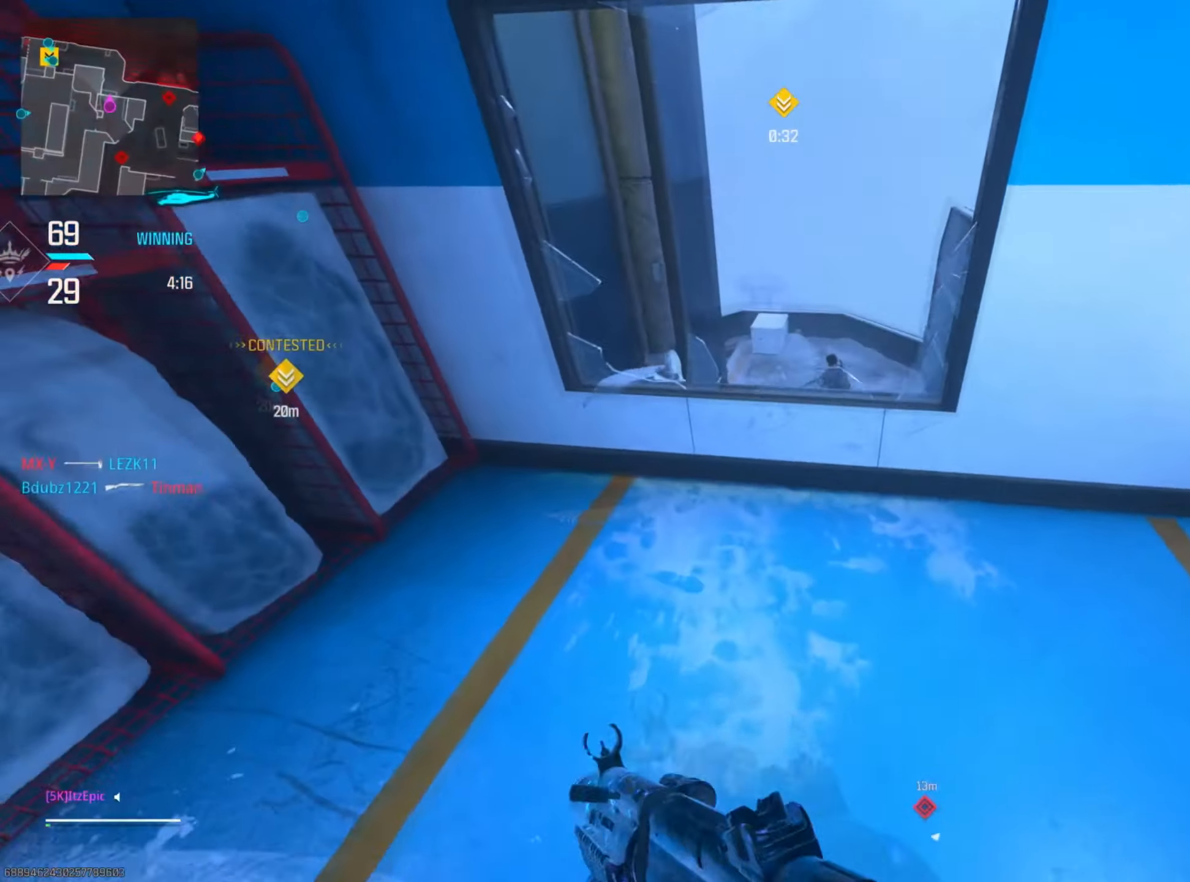
{"buttons": ["CIRCLE"], "left_stick": "up", "right_stick": "up-left", "events": [[183, "right_stick", "center"], [283, "right_stick", "left"], [333, "CIRCLE", "down"], [350, "right_stick", "up-left"]]}
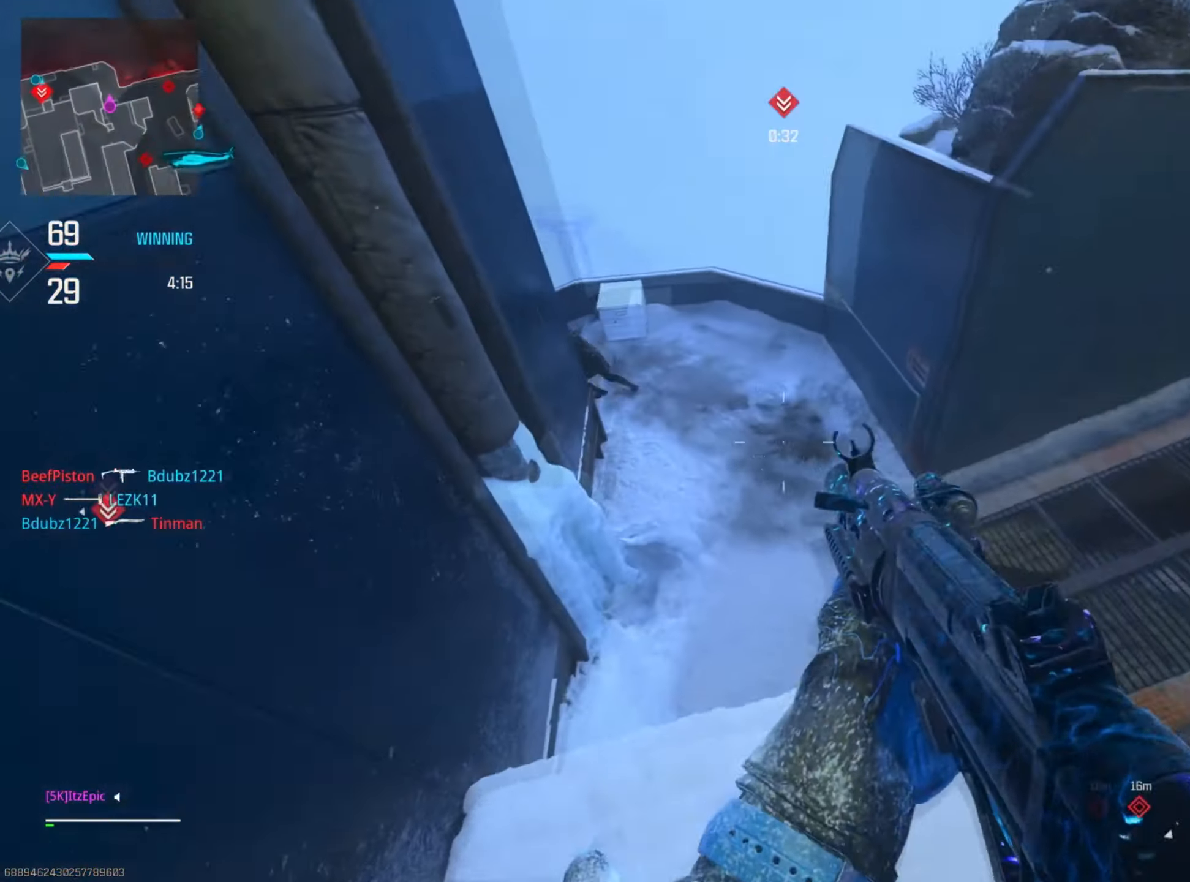
{"buttons": ["L2", "R2", "R3"], "left_stick": "down-right", "right_stick": "up", "events": [[17, "CIRCLE", "up"], [17, "right_stick", "center"], [33, "left_stick", "up-right"], [250, "right_stick", "up-left"], [350, "right_stick", "up"], [451, "R2", "down"], [451, "left_stick", "down-right"], [467, "R3", "down"], [484, "L2", "down"]]}
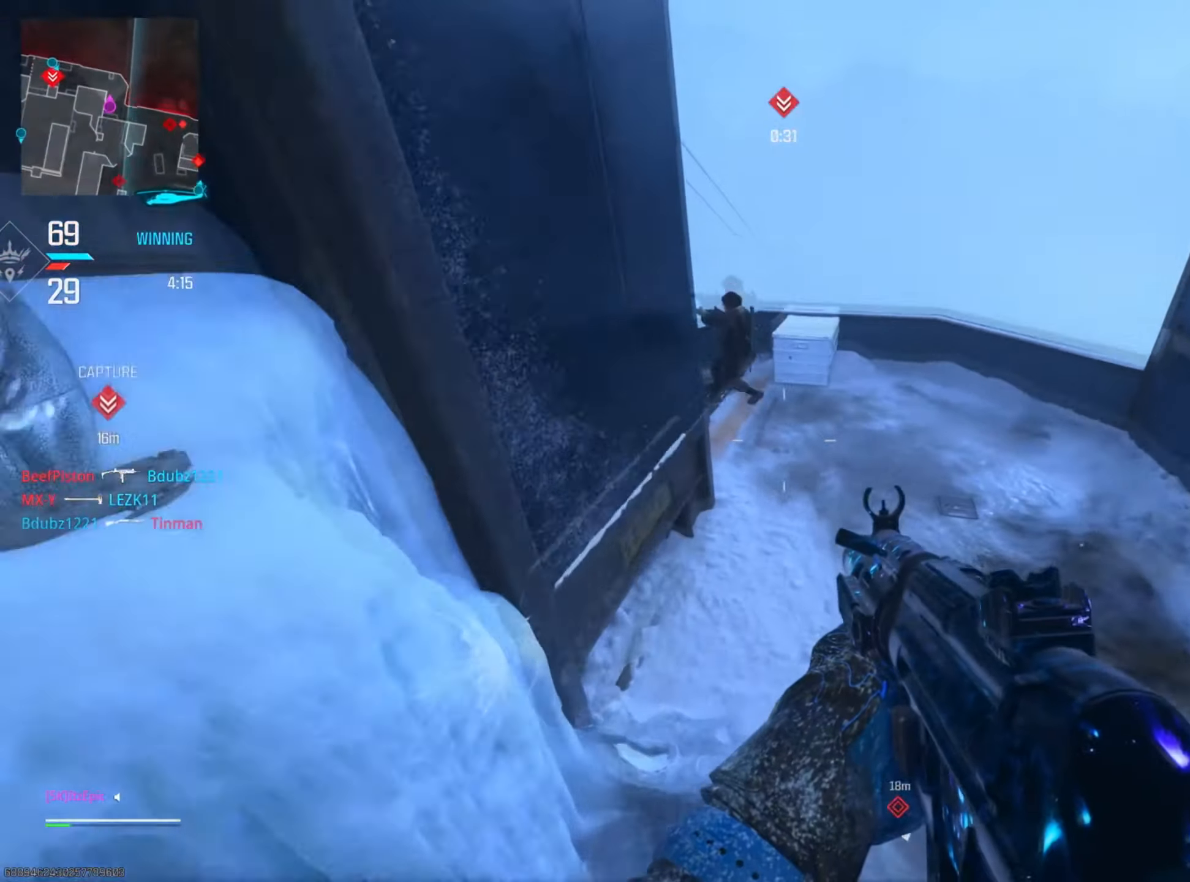
{"buttons": ["L2", "R2"], "left_stick": "down-right", "right_stick": "left", "events": [[33, "right_stick", "right"], [116, "R3", "up"], [450, "right_stick", "left"]]}
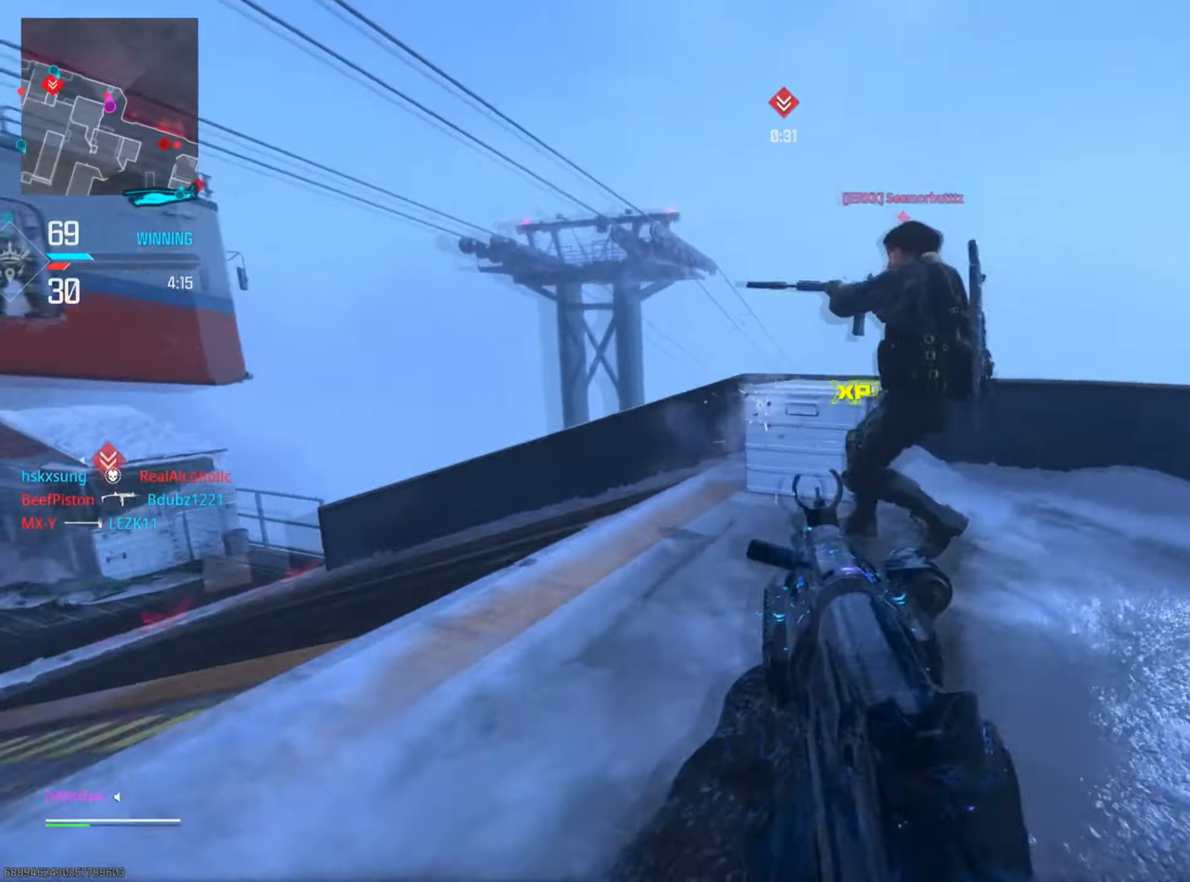
{"buttons": ["L2"], "left_stick": "up-right", "right_stick": "center", "events": [[167, "L2", "up"], [200, "R2", "up"], [284, "left_stick", "up-right"], [334, "left_stick", "up"], [401, "L2", "down"], [401, "right_stick", "center"], [484, "left_stick", "up-right"]]}
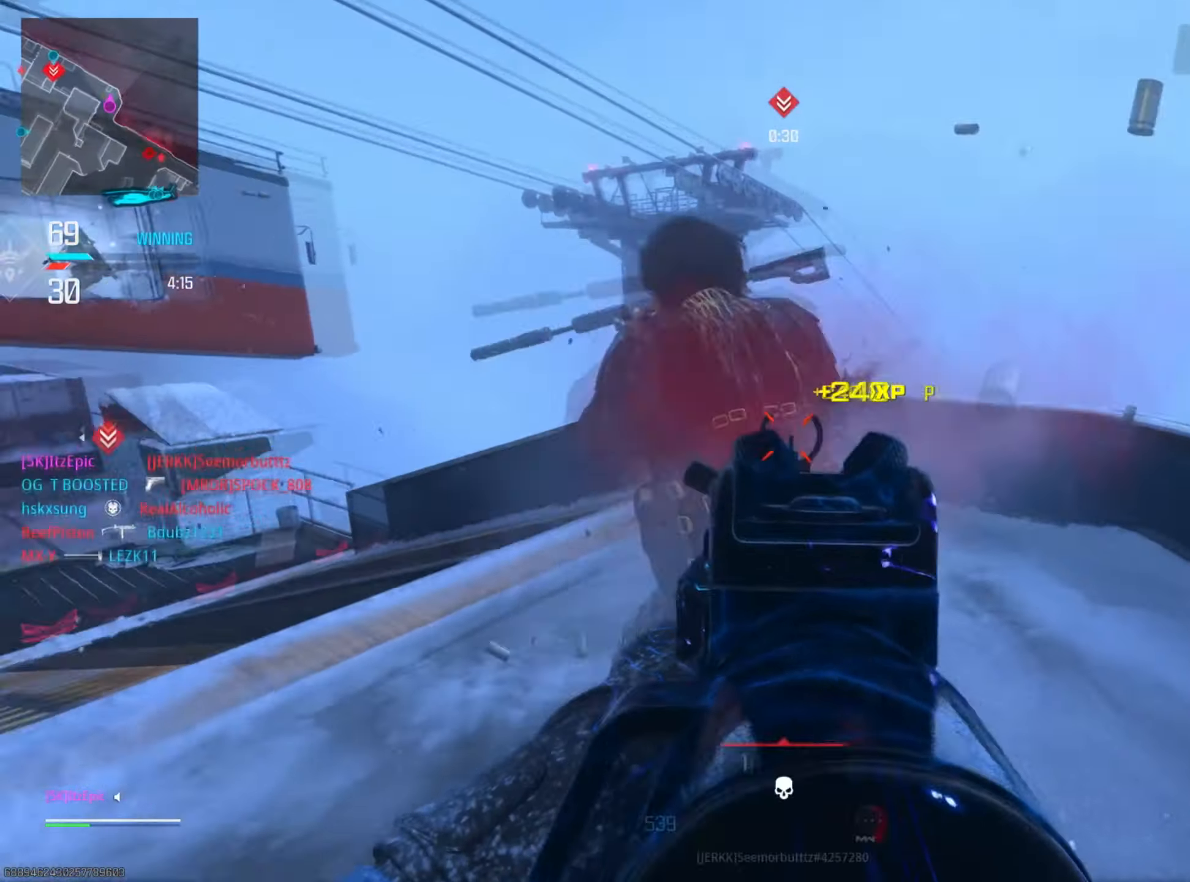
{"buttons": ["L2"], "left_stick": "left", "right_stick": "up-left", "events": [[50, "right_stick", "down-right"], [83, "left_stick", "right"], [233, "right_stick", "center"], [300, "left_stick", "down"], [367, "left_stick", "left"], [367, "right_stick", "up-left"]]}
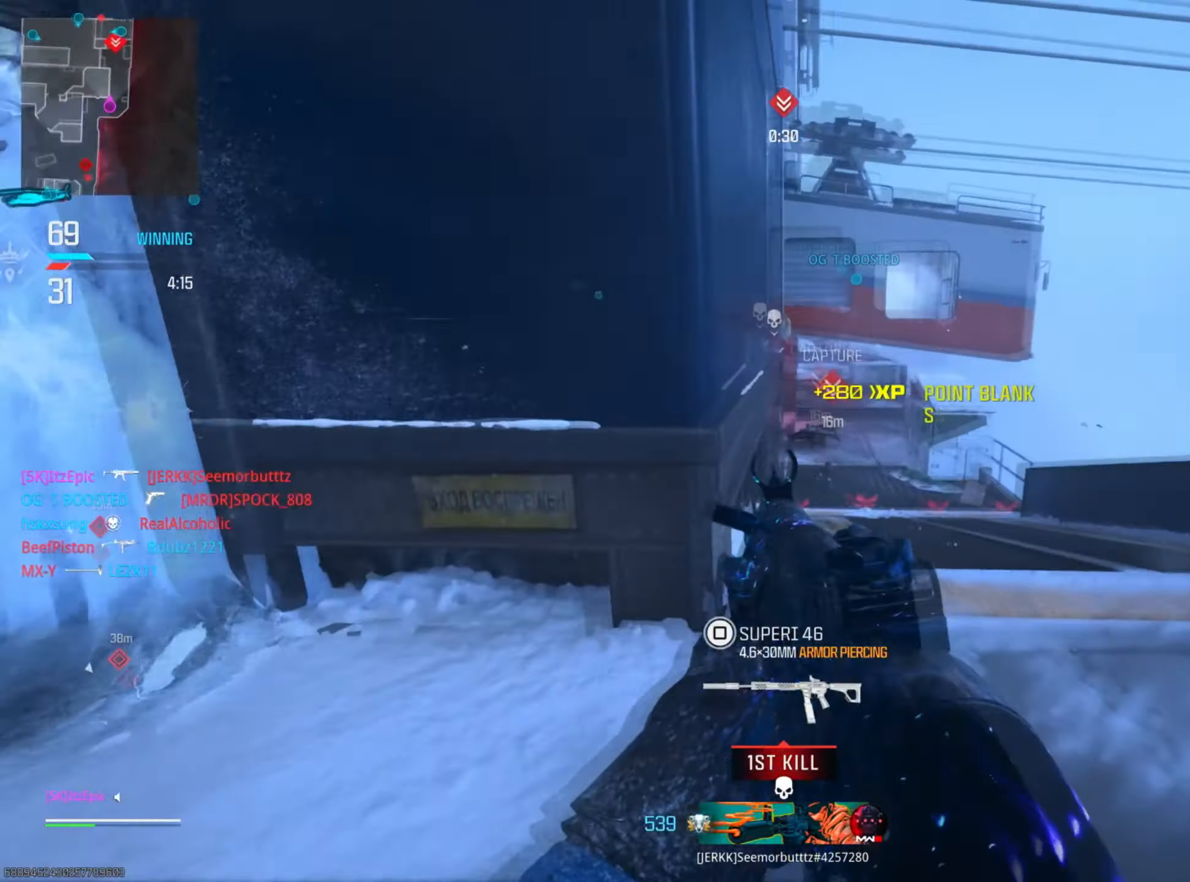
{"buttons": ["L2"], "left_stick": "right", "right_stick": "center", "events": [[100, "right_stick", "center"], [117, "left_stick", "center"], [167, "left_stick", "right"]]}
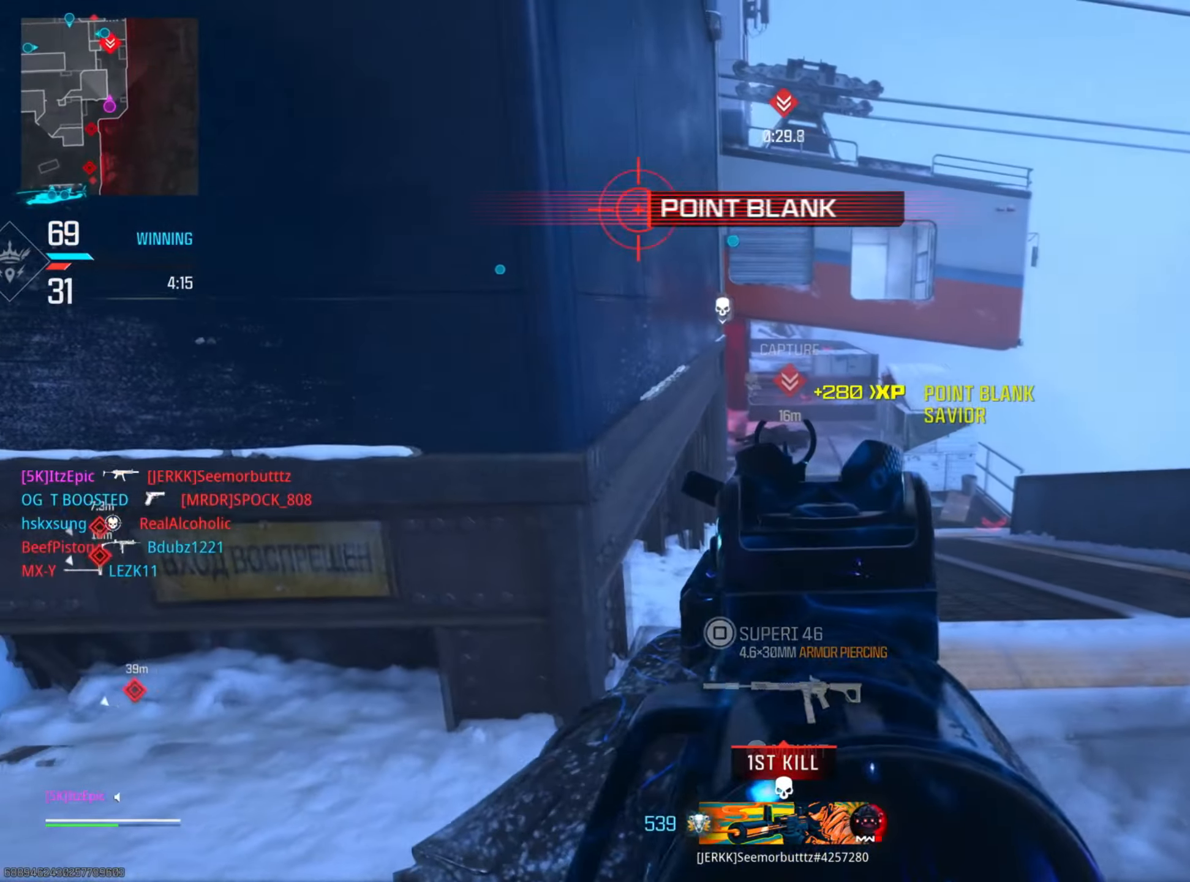
{"buttons": ["L2", "R3"], "left_stick": "up", "right_stick": "left", "events": [[83, "left_stick", "up-right"], [116, "L2", "up"], [183, "left_stick", "up"], [233, "right_stick", "left"], [383, "R3", "down"], [400, "L2", "down"]]}
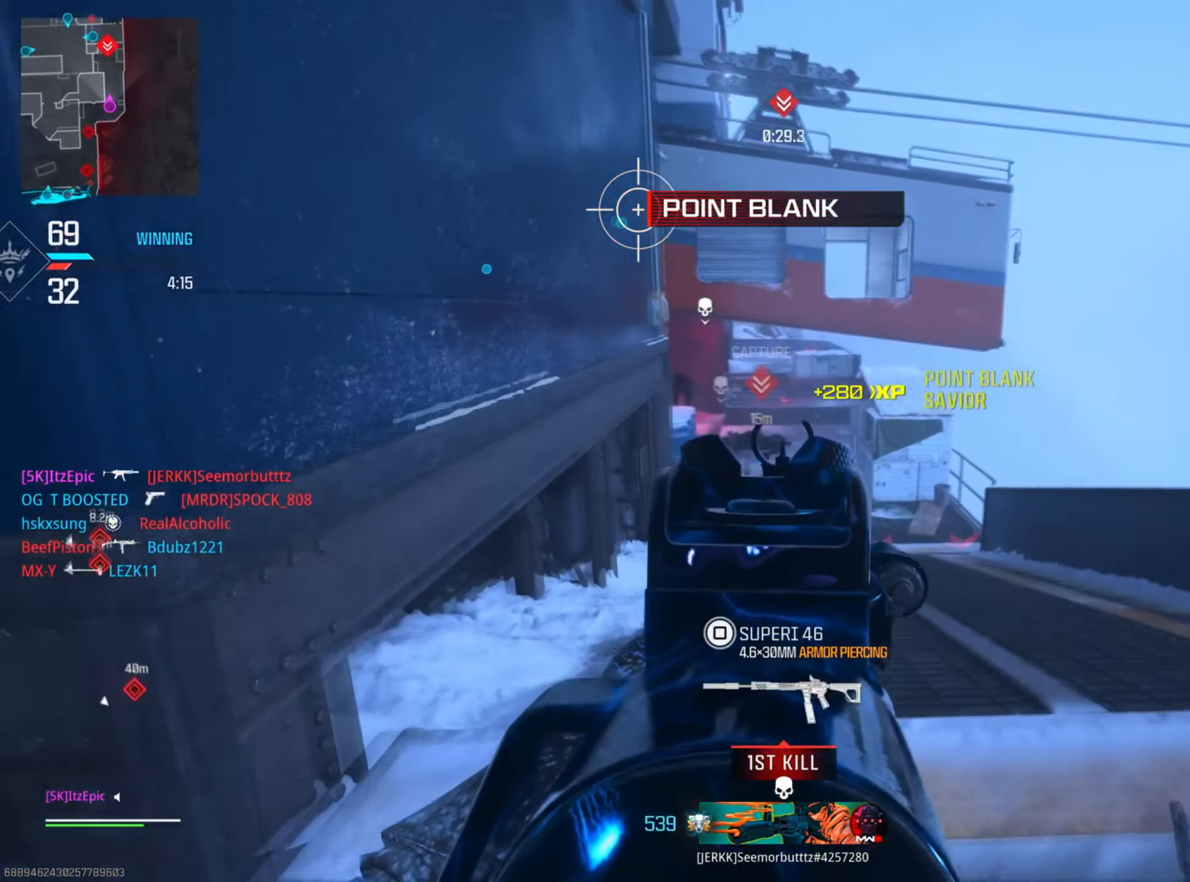
{"buttons": ["L2", "R2"], "left_stick": "up", "right_stick": "up-left", "events": [[17, "R3", "up"], [33, "left_stick", "left"], [100, "right_stick", "up"], [134, "R2", "down"], [167, "left_stick", "center"], [217, "left_stick", "right"], [334, "right_stick", "up-left"], [384, "left_stick", "up"]]}
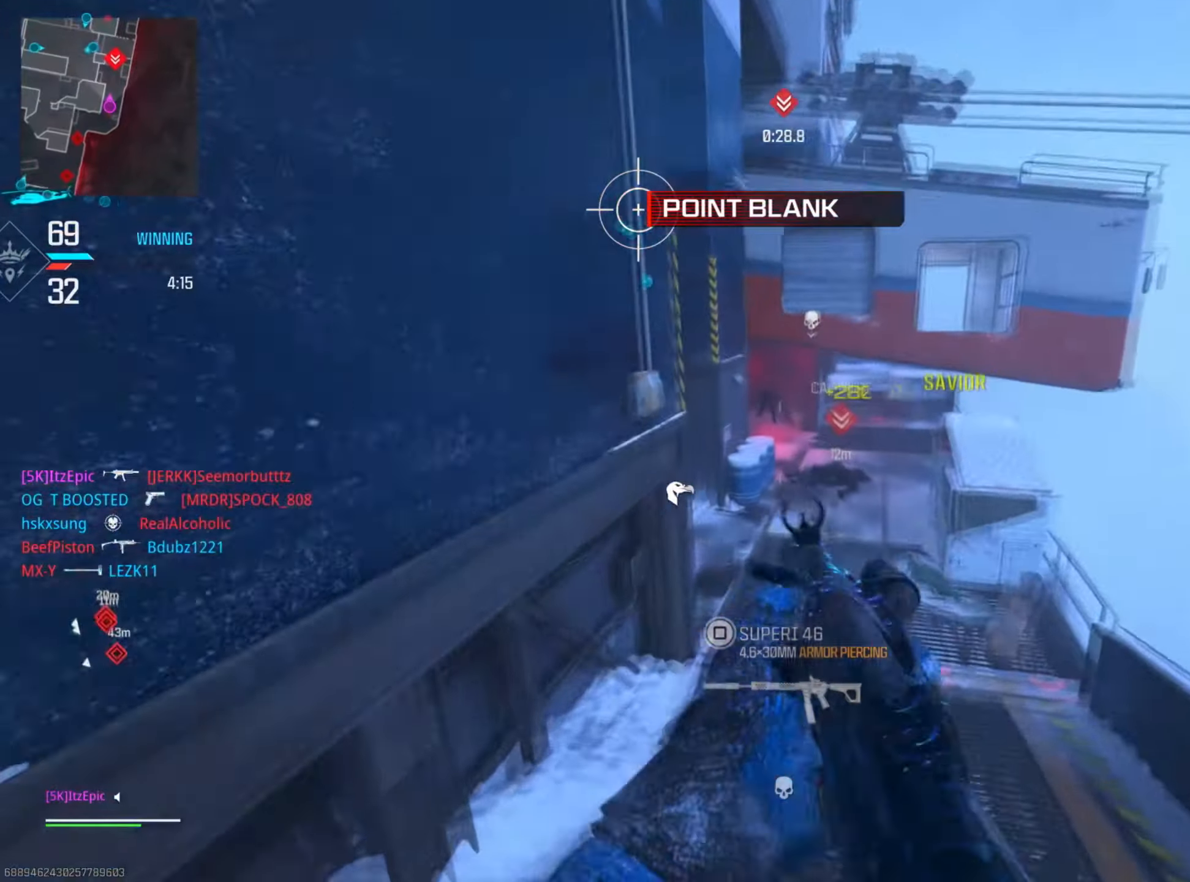
{"buttons": ["SQUARE"], "left_stick": "center", "right_stick": "center", "events": [[34, "left_stick", "up-left"], [167, "right_stick", "up"], [367, "L2", "up"], [384, "right_stick", "center"], [401, "left_stick", "center"], [434, "R2", "up"], [501, "SQUARE", "down"]]}
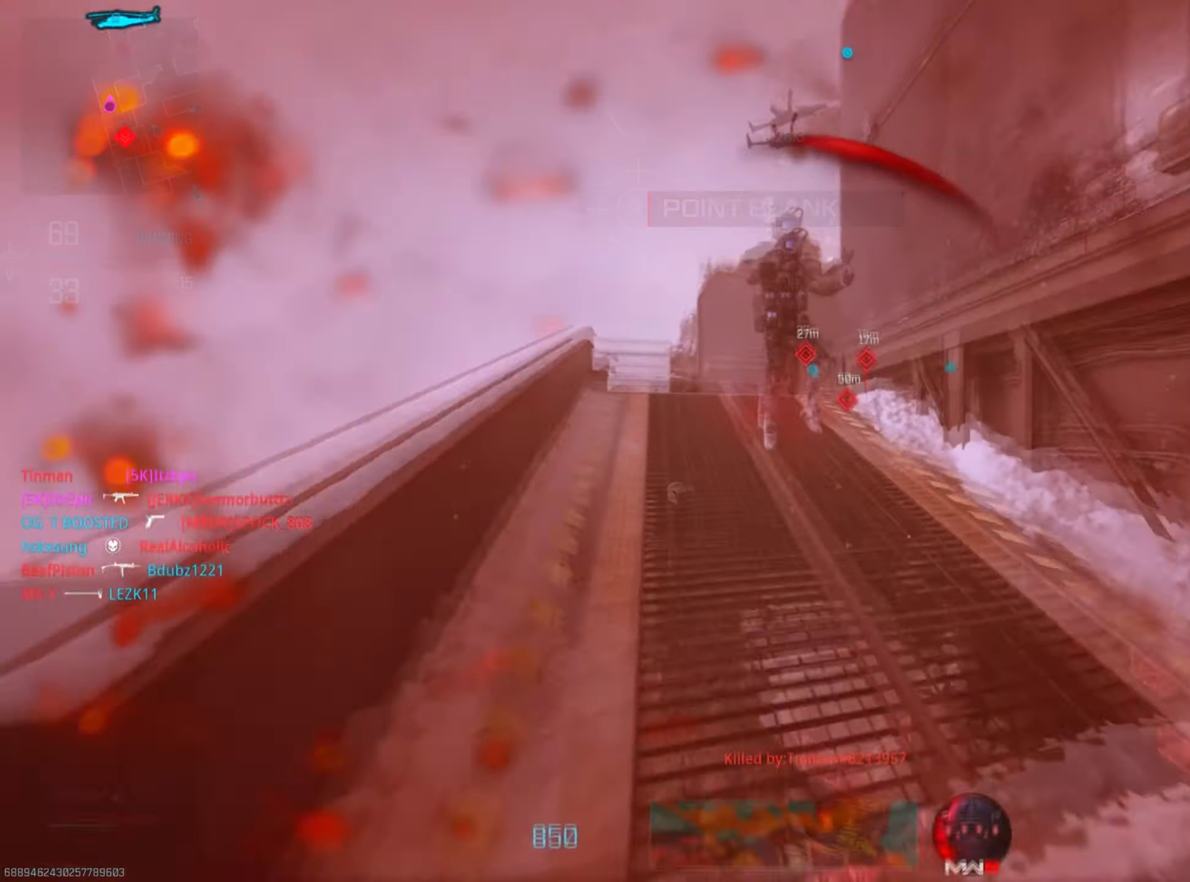
{"buttons": ["SQUARE"], "left_stick": "center", "right_stick": "center", "events": [[167, "SQUARE", "up"], [383, "SQUARE", "down"]]}
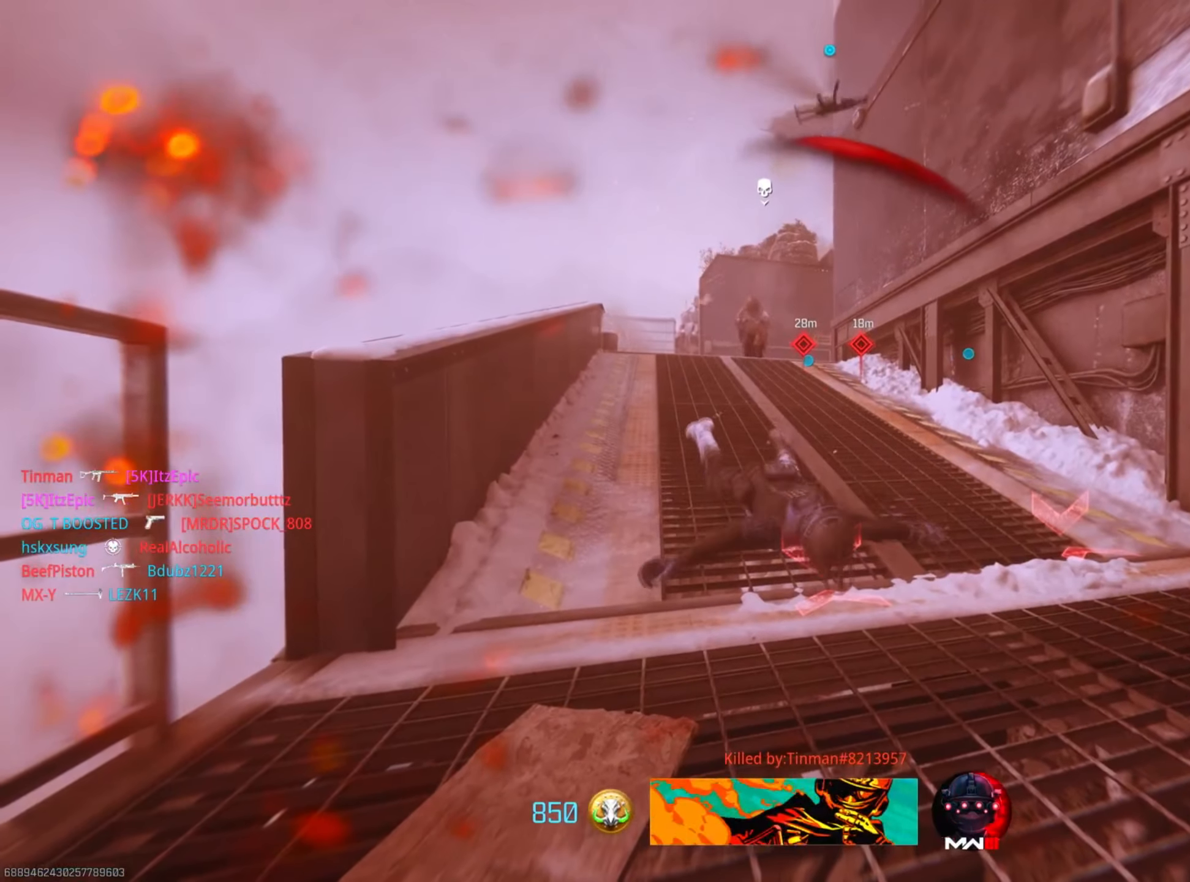
{"buttons": [], "left_stick": "center", "right_stick": "center", "events": [[100, "SQUARE", "up"], [284, "SQUARE", "down"], [484, "SQUARE", "up"]]}
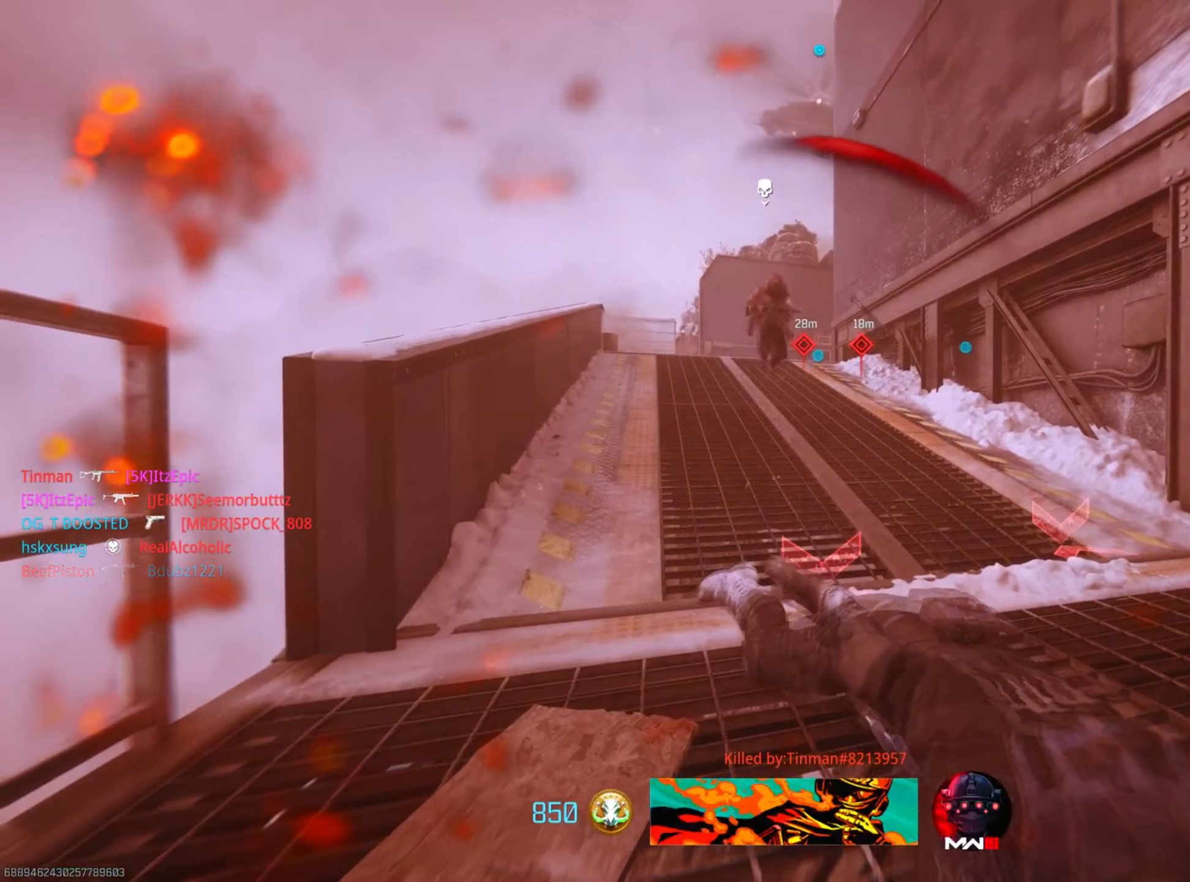
{"buttons": [], "left_stick": "up", "right_stick": "center", "events": [[100, "SQUARE", "down"], [267, "SQUARE", "up"], [350, "SQUARE", "down"], [350, "left_stick", "up"], [484, "SQUARE", "up"]]}
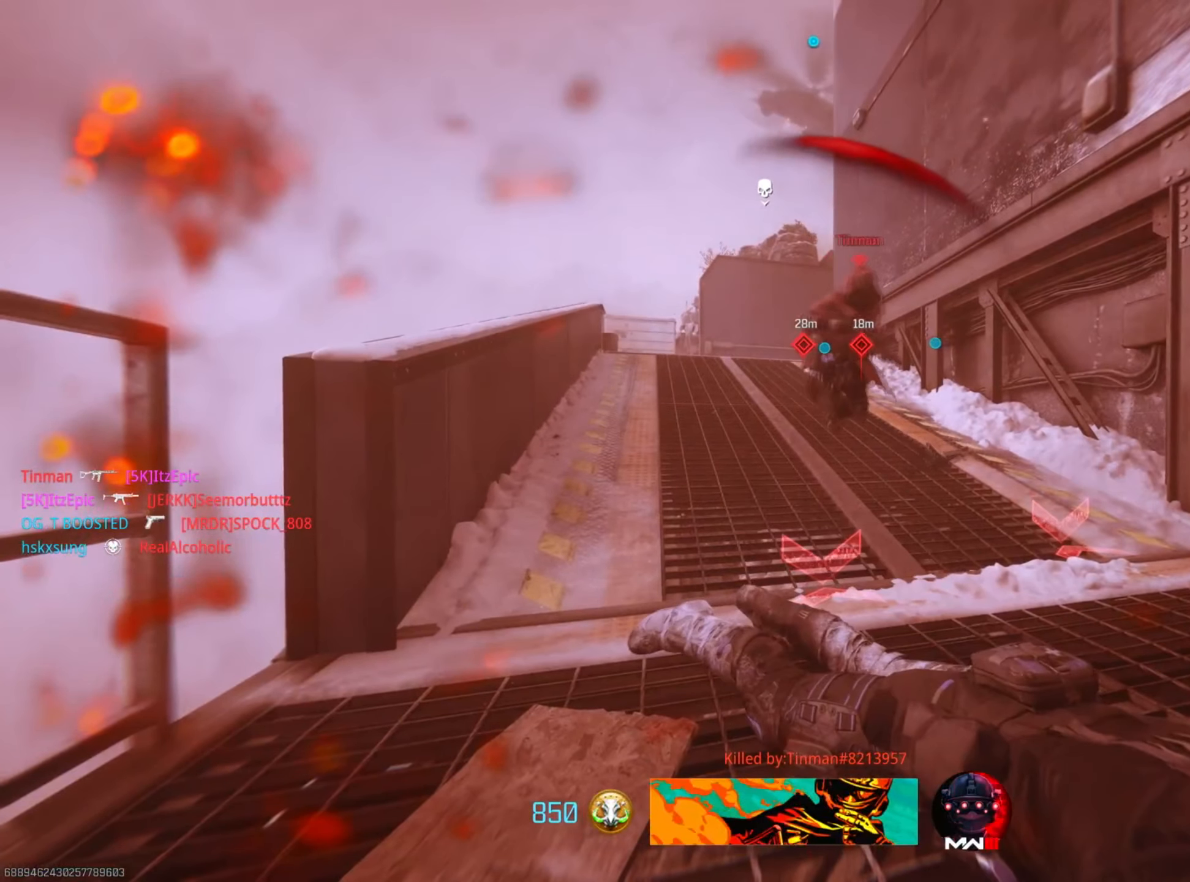
{"buttons": [], "left_stick": "up", "right_stick": "center", "events": [[50, "left_stick", "up-right"], [100, "SQUARE", "down"], [234, "SQUARE", "up"], [334, "SQUARE", "down"], [334, "left_stick", "up"], [451, "SQUARE", "up"]]}
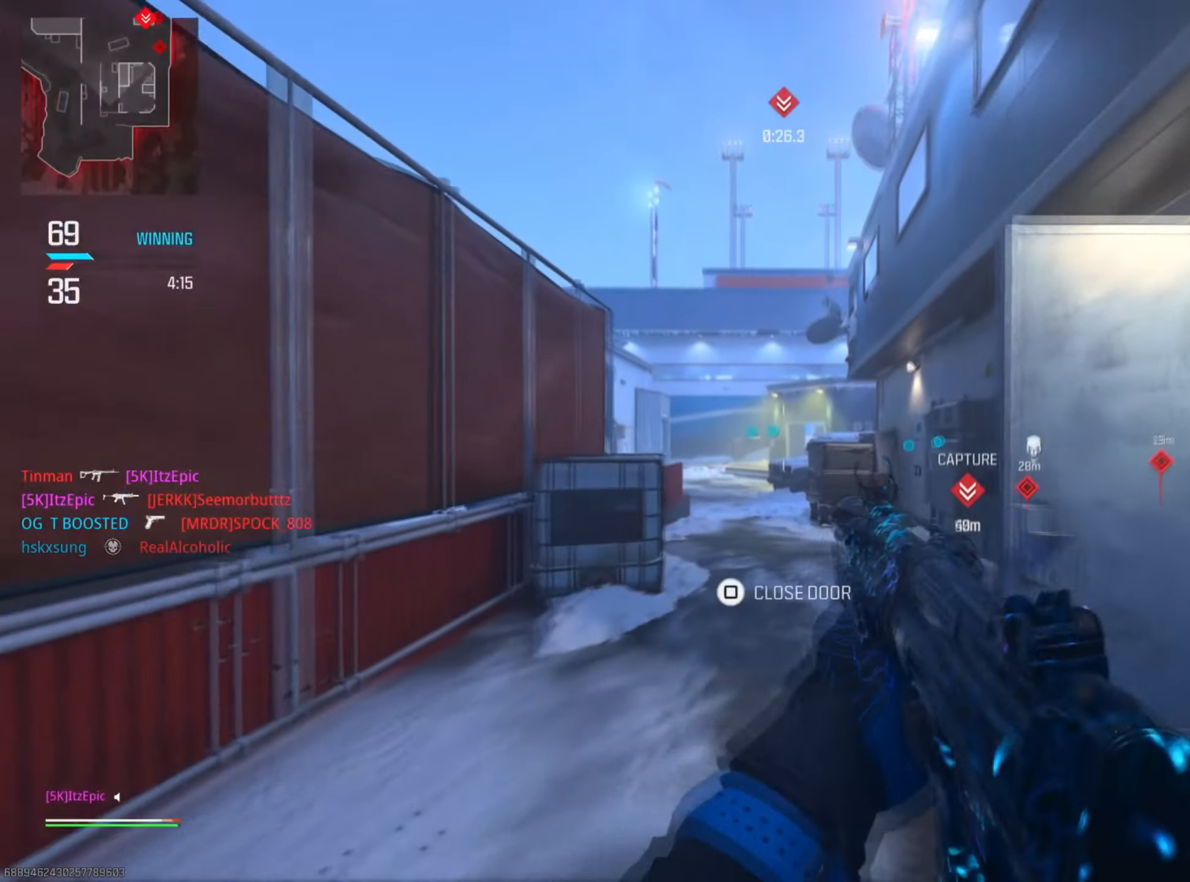
{"buttons": ["CIRCLE"], "left_stick": "up", "right_stick": "center", "events": [[16, "left_stick", "up-left"], [66, "TRIANGLE", "down"], [167, "TRIANGLE", "up"], [267, "TRIANGLE", "down"], [350, "CIRCLE", "down"], [350, "TRIANGLE", "up"], [367, "left_stick", "up"]]}
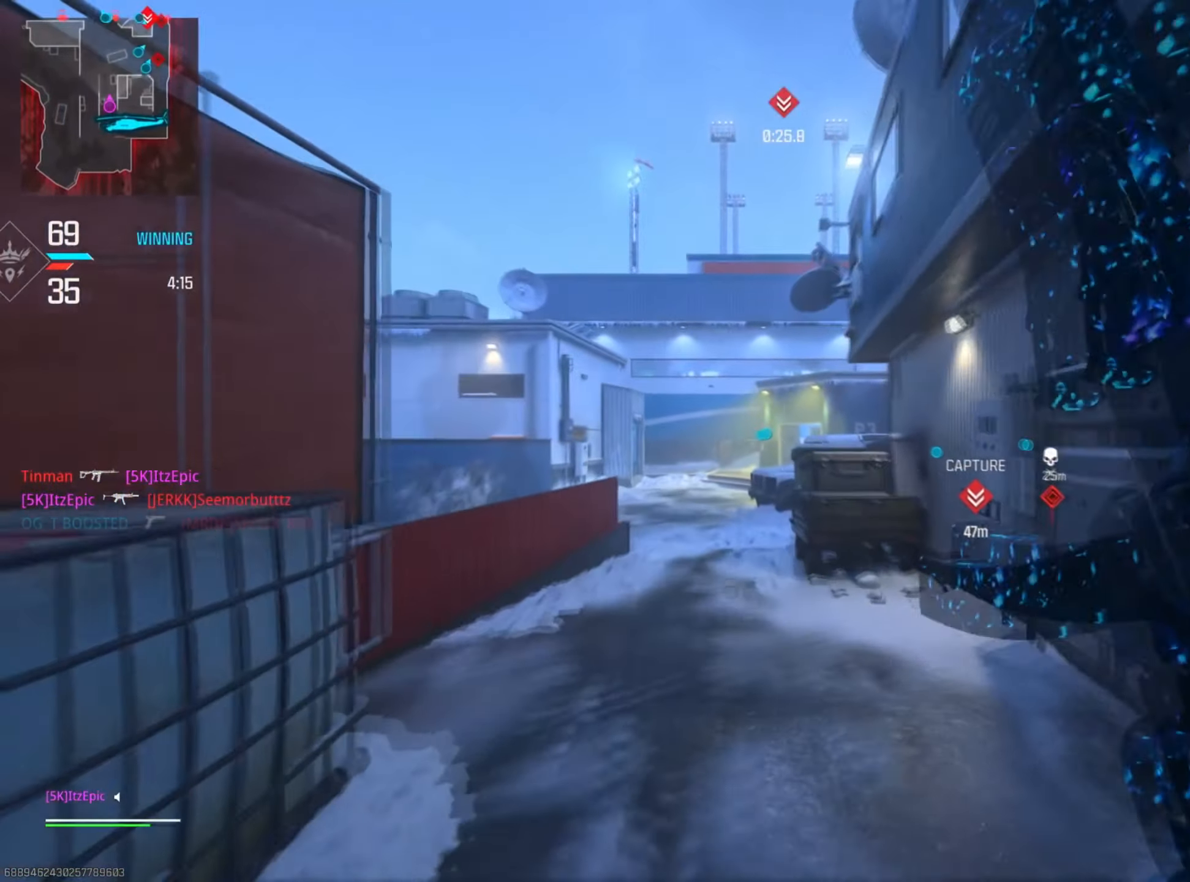
{"buttons": [], "left_stick": "up-left", "right_stick": "center", "events": [[17, "CIRCLE", "up"], [67, "CIRCLE", "down"], [100, "R3", "down"], [267, "R3", "up"], [267, "right_stick", "left"], [284, "CIRCLE", "up"], [317, "left_stick", "up-left"], [334, "right_stick", "center"]]}
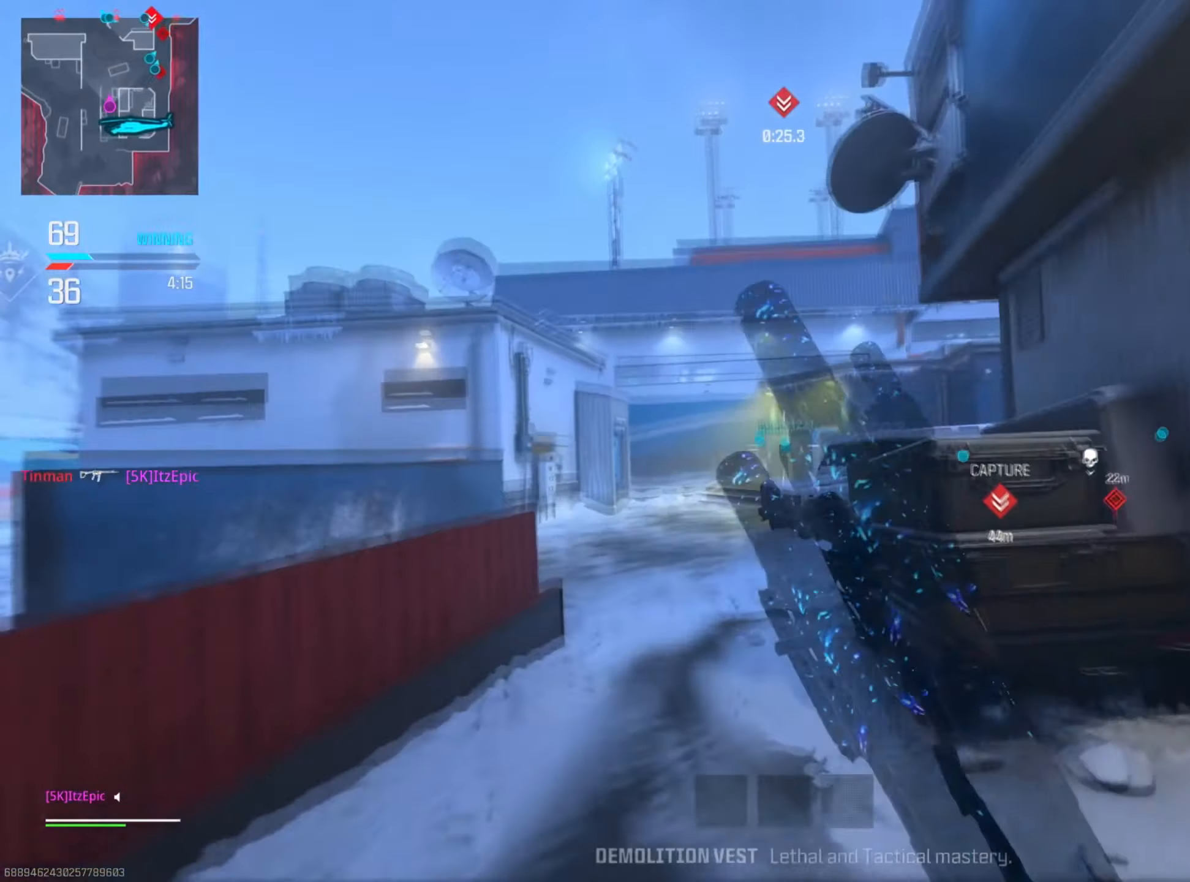
{"buttons": [], "left_stick": "up-left", "right_stick": "center", "events": [[16, "TOUCHPAD", "down"], [183, "TOUCHPAD", "up"]]}
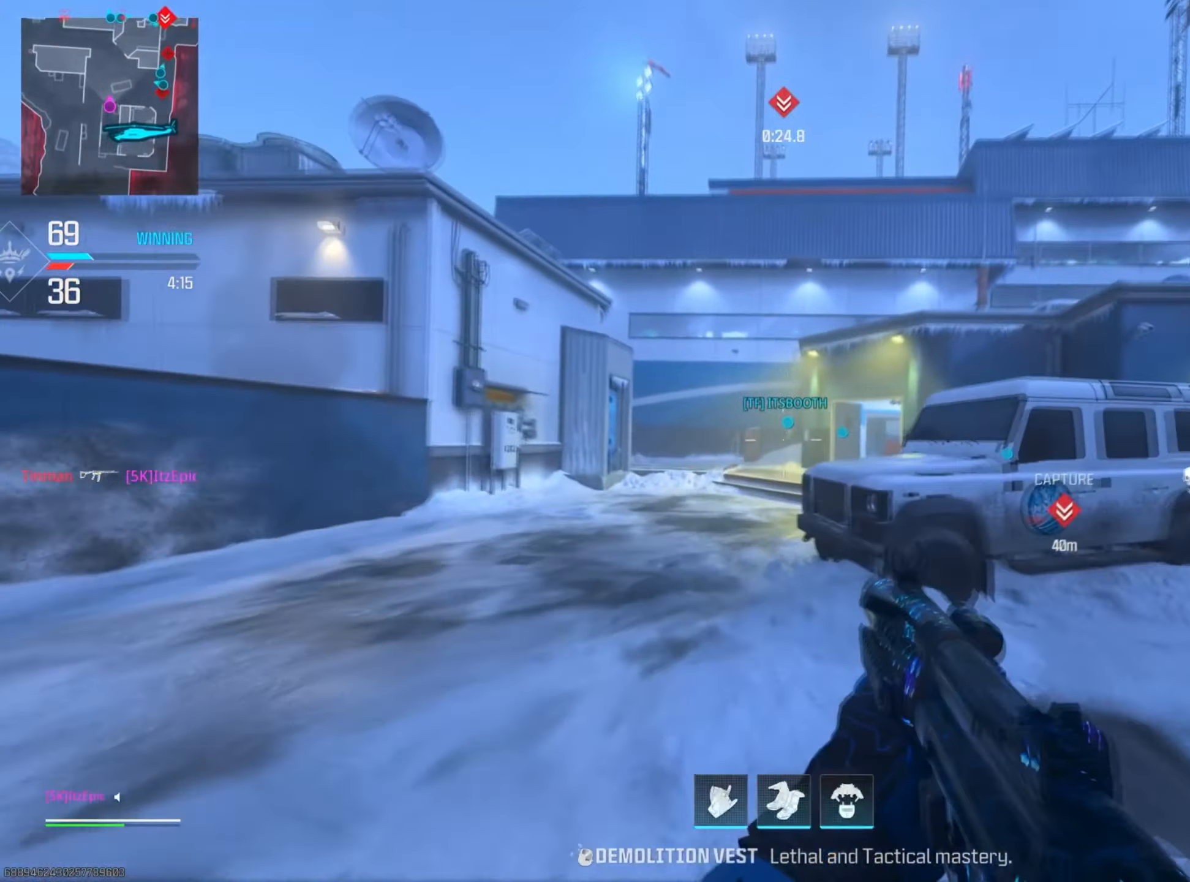
{"buttons": ["CIRCLE"], "left_stick": "up", "right_stick": "right", "events": [[100, "left_stick", "up"], [184, "TOUCHPAD", "down"], [267, "TOUCHPAD", "up"], [417, "right_stick", "right"], [484, "CIRCLE", "down"]]}
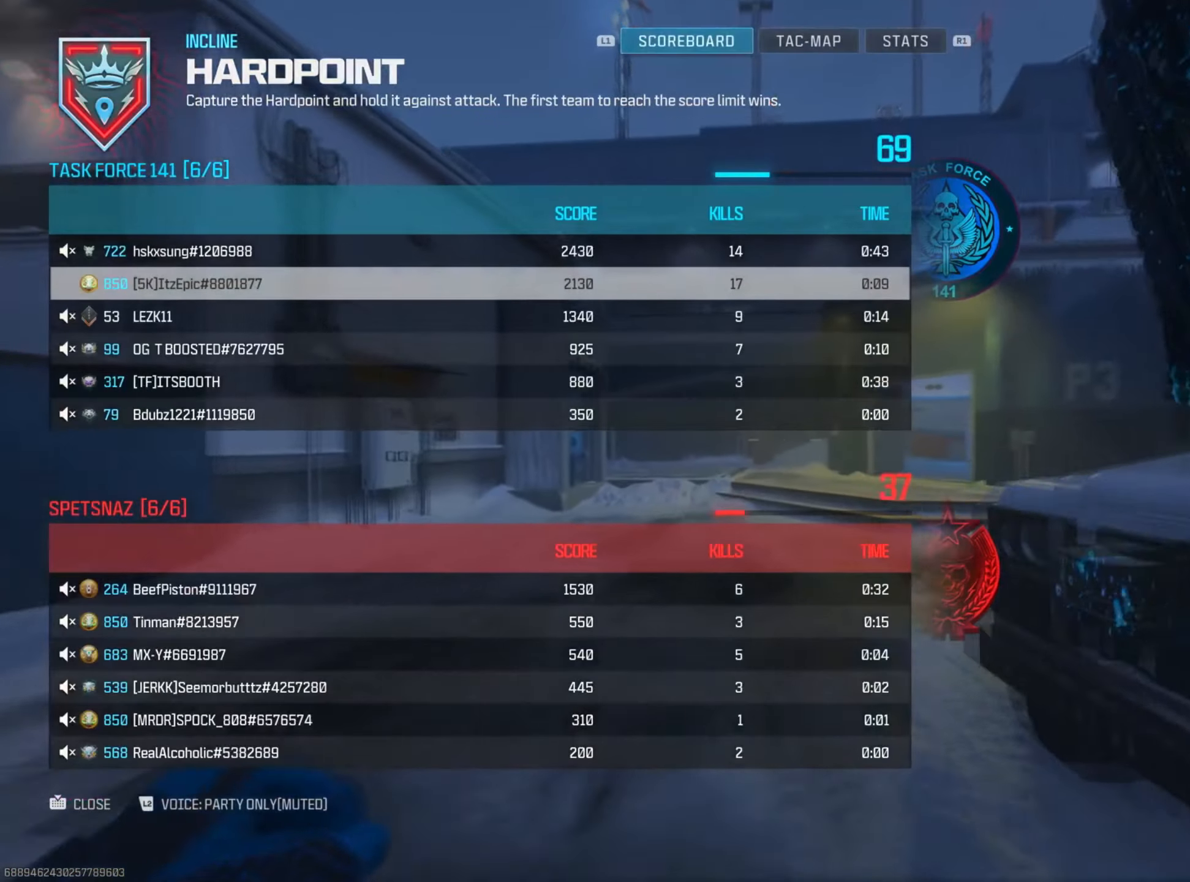
{"buttons": [], "left_stick": "up-right", "right_stick": "center", "events": [[116, "right_stick", "center"], [150, "CIRCLE", "up"], [233, "CIRCLE", "down"], [267, "R3", "down"], [317, "left_stick", "up-right"], [433, "R3", "up"], [466, "CIRCLE", "up"]]}
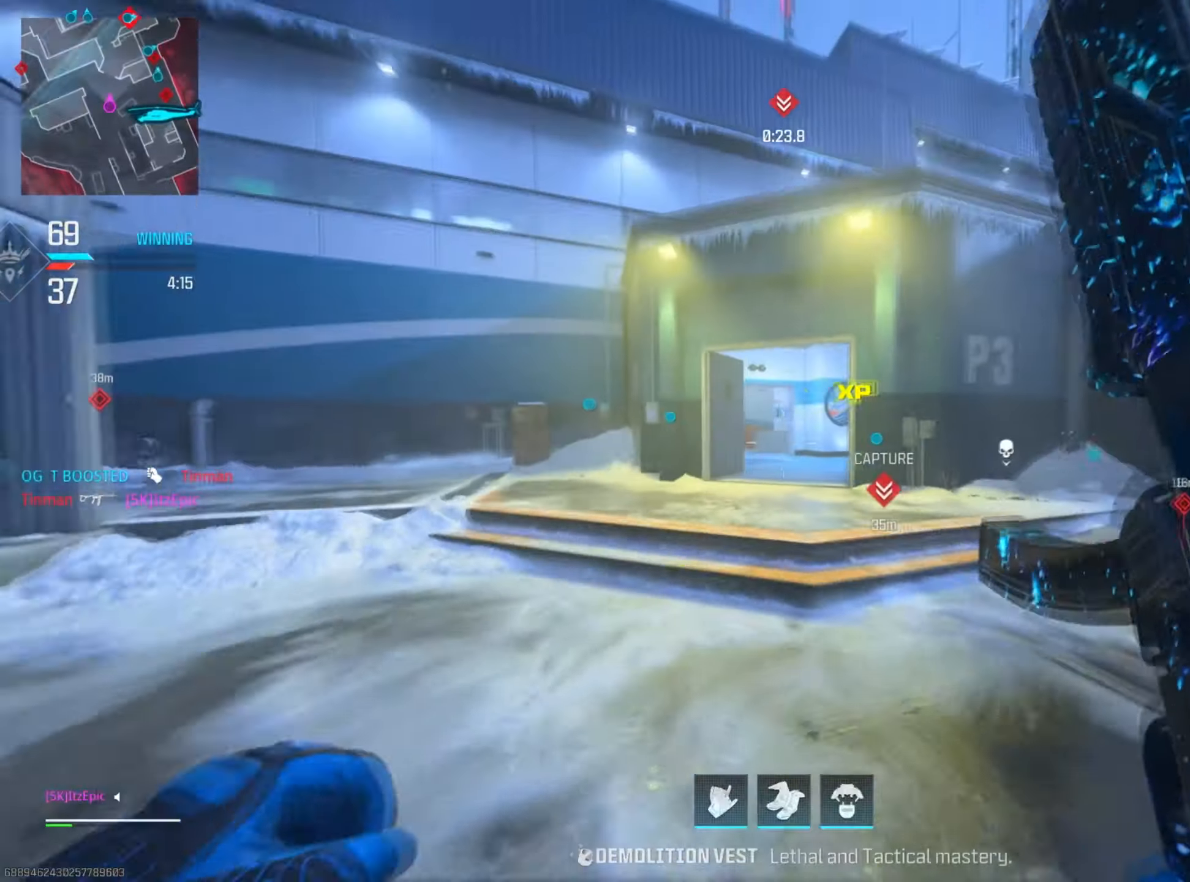
{"buttons": [], "left_stick": "up", "right_stick": "center", "events": [[84, "left_stick", "up"]]}
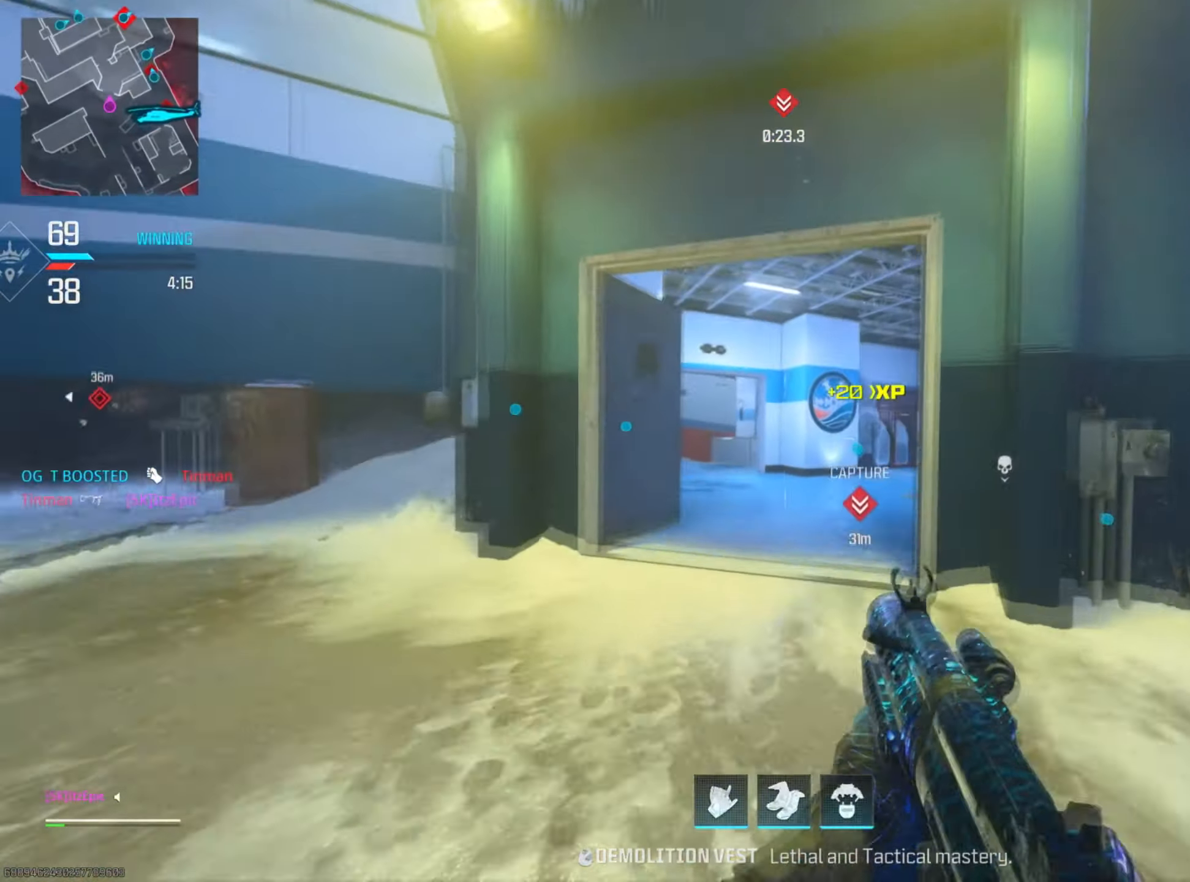
{"buttons": [], "left_stick": "up", "right_stick": "center", "events": [[200, "right_stick", "left"], [284, "CIRCLE", "down"], [367, "right_stick", "center"], [450, "CIRCLE", "up"]]}